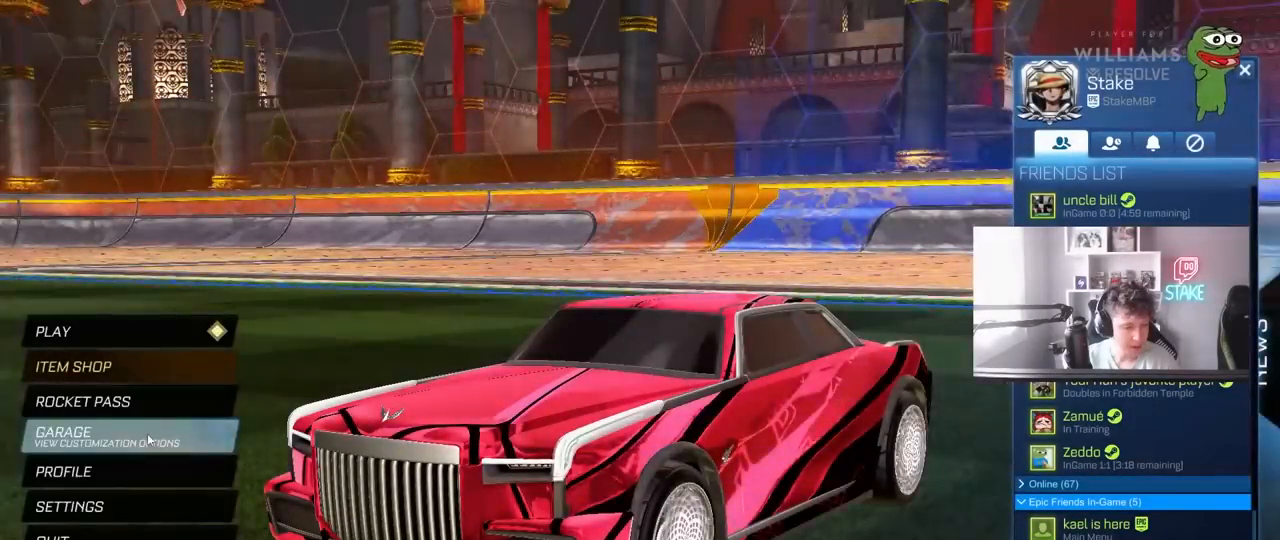
Gameplay with keyboard and mouse; each line is a JSON object with the keys and mouse buttons held at the frame after it. "events" lists presses ("down") and releases ("up") of "1", "2", "3", "4", "5", "a", "alt", "c", "caps_lock", "ctrl", "d", "e", "f", "g", "q", "r", "s", "shift", "space", "t", "tab", "v", "w", "x", "z", "mouse_left", "mouse_wheel" and "mouse_right" between this image and that frame as [ms after this image, input, new state], when the widget could be followed in between. "mouse_left", "mouse_wheel", "mouse_right" = the "left", "wheel", "right" buttons of the "mouse" list. No other keys are recorded. "wheel" means that the mouse wheel is clicked or scrolled. "mouse_move" is the direction in which the mouse moves at that frame (one of eight, or "still"), when it could be read.
{"keys": [], "mouse": [], "mouse_move": "still", "events": [[417, "mouse_left", "down"], [467, "mouse_left", "up"]]}
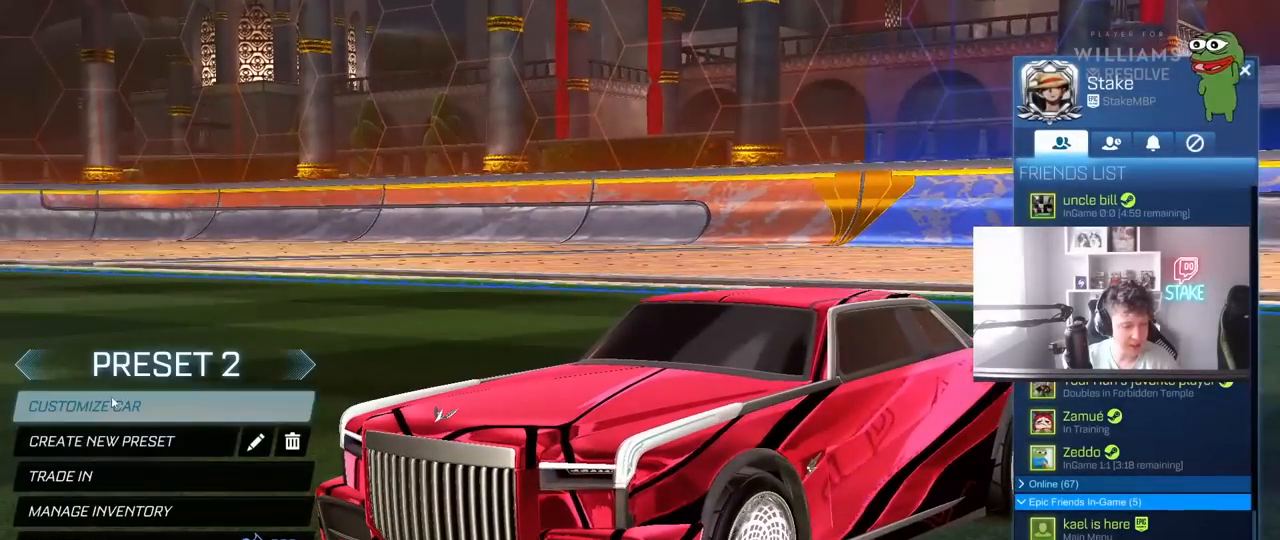
{"keys": [], "mouse": [], "mouse_move": "down-left", "events": []}
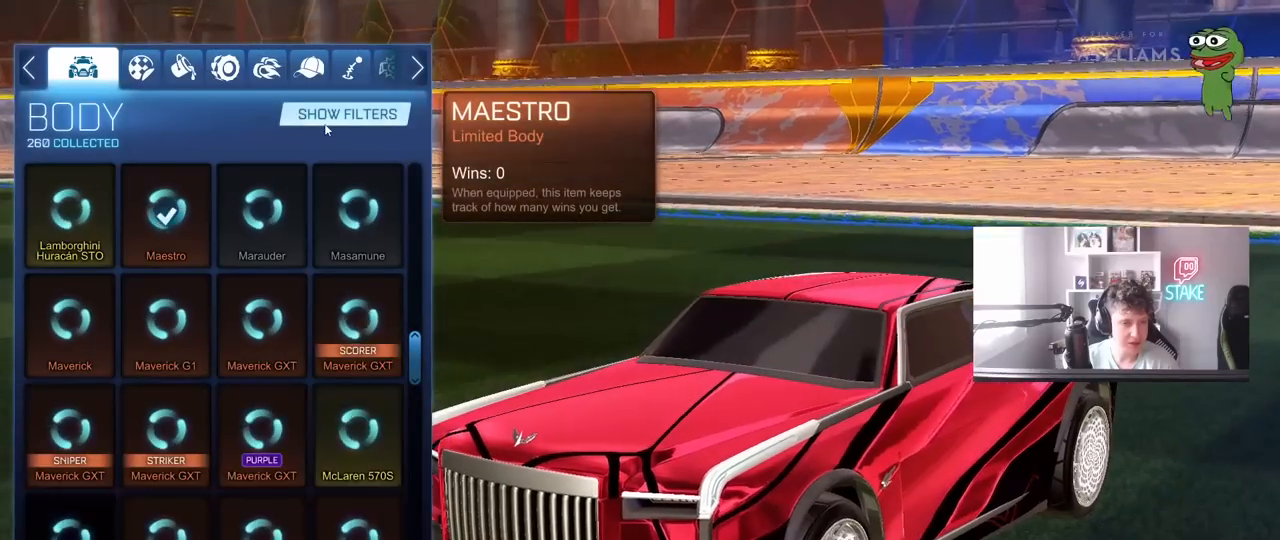
{"keys": [], "mouse": [], "mouse_move": "left", "events": []}
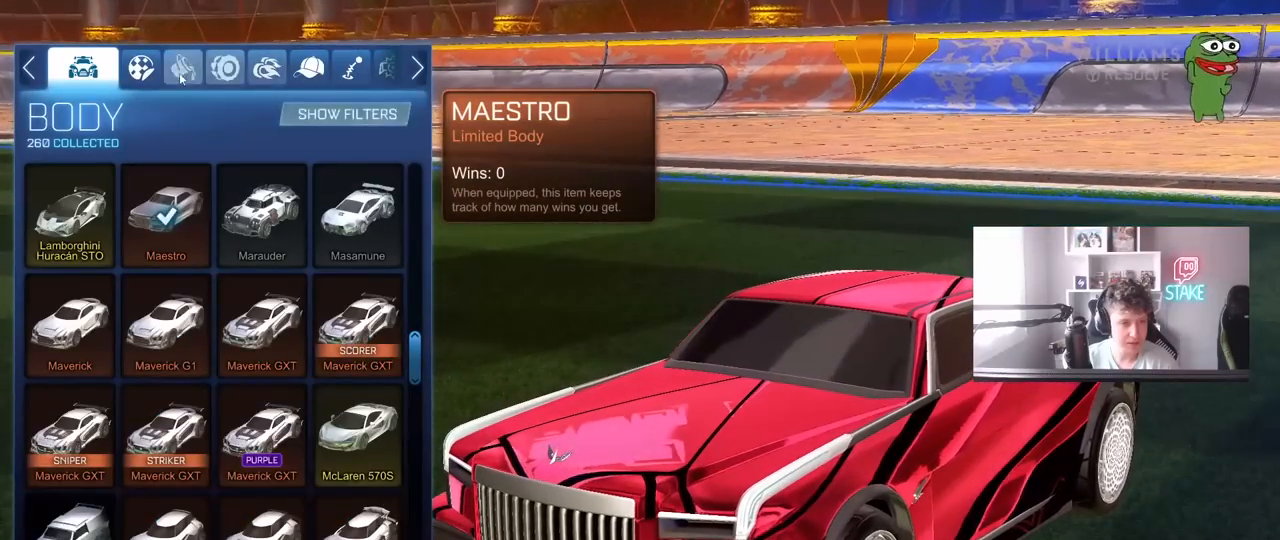
{"keys": [], "mouse": [], "mouse_move": "still", "events": [[317, "mouse_left", "down"], [450, "mouse_left", "up"]]}
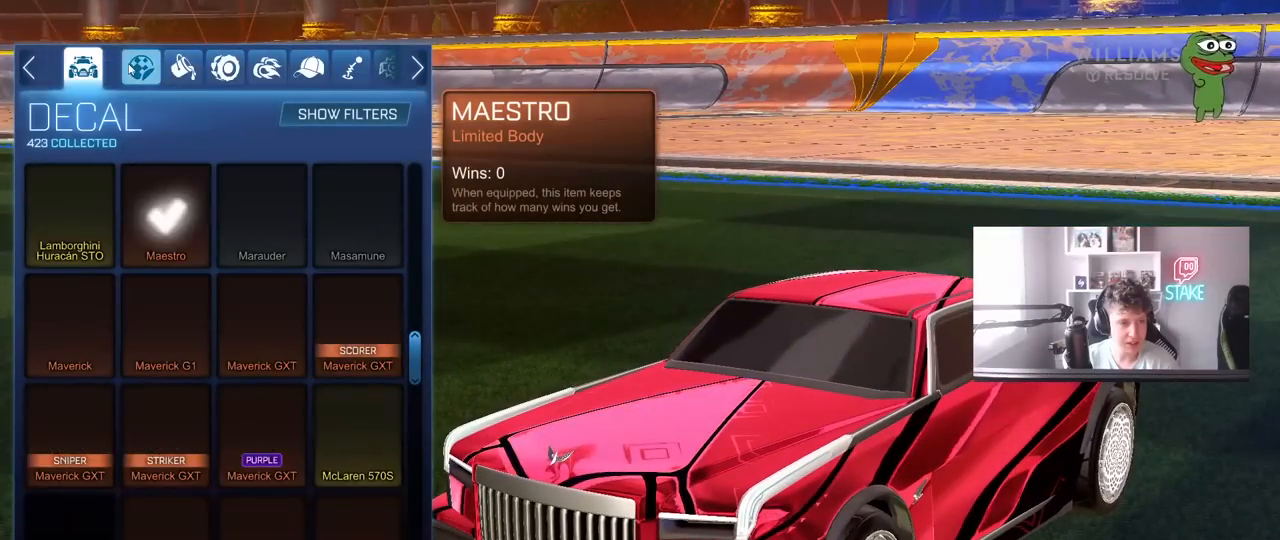
{"keys": [], "mouse": [], "mouse_move": "right", "events": []}
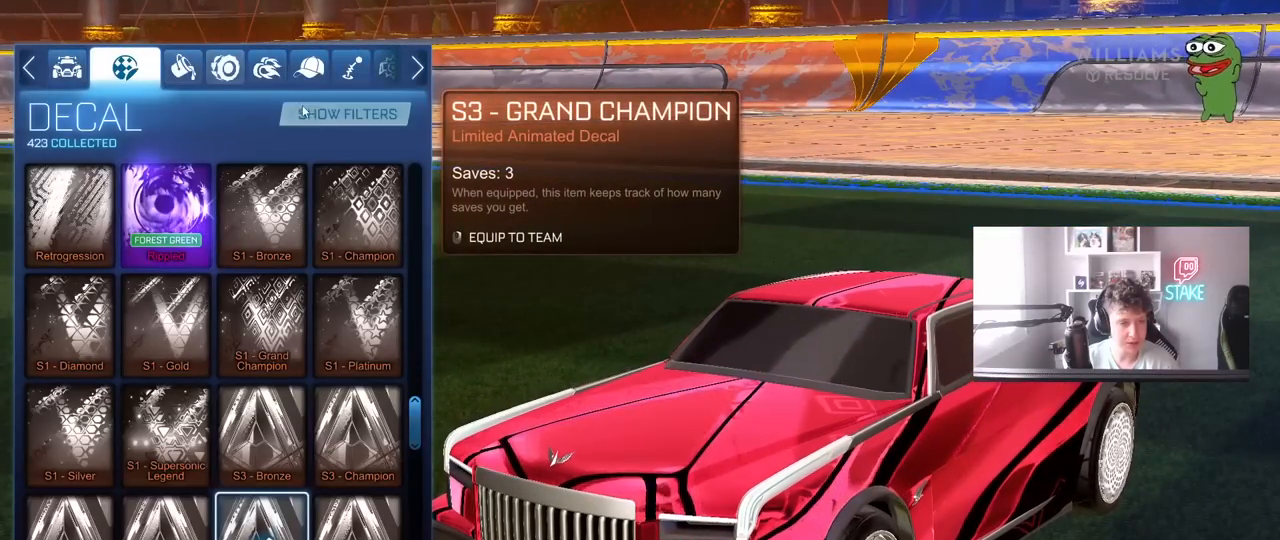
{"keys": [], "mouse": [], "mouse_move": "down", "events": []}
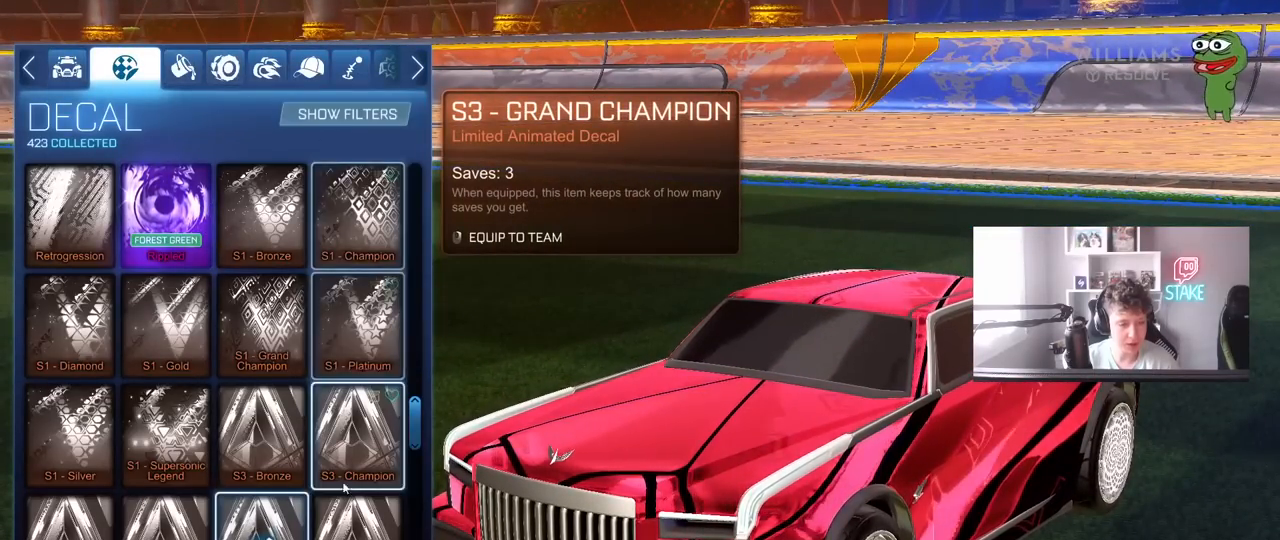
{"keys": [], "mouse": [], "mouse_move": "up-left", "events": []}
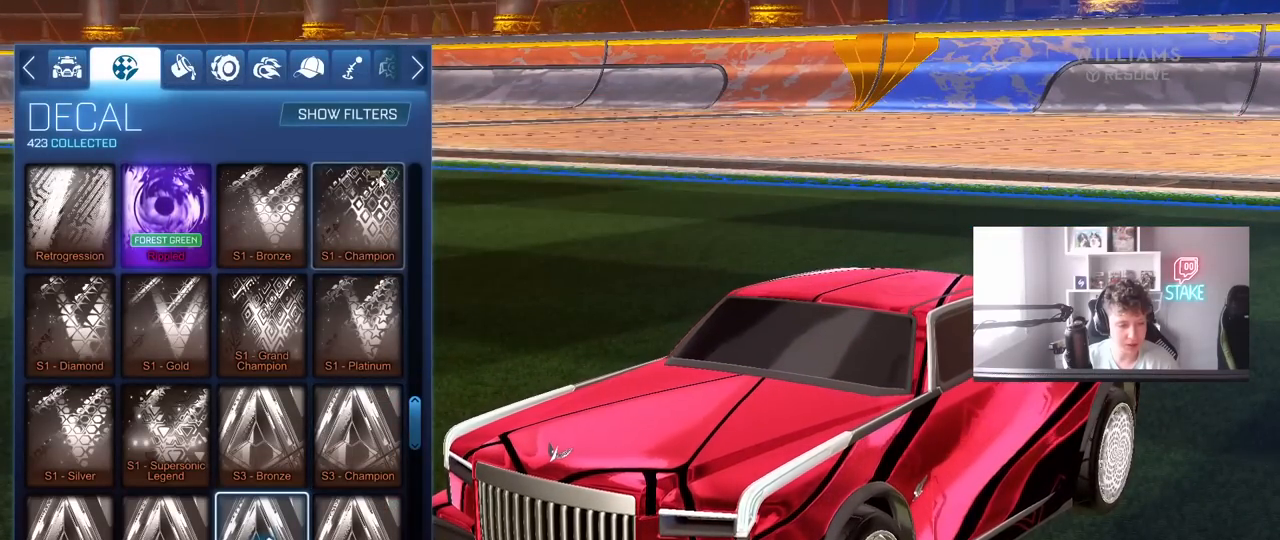
{"keys": [], "mouse": [], "mouse_move": "still", "events": []}
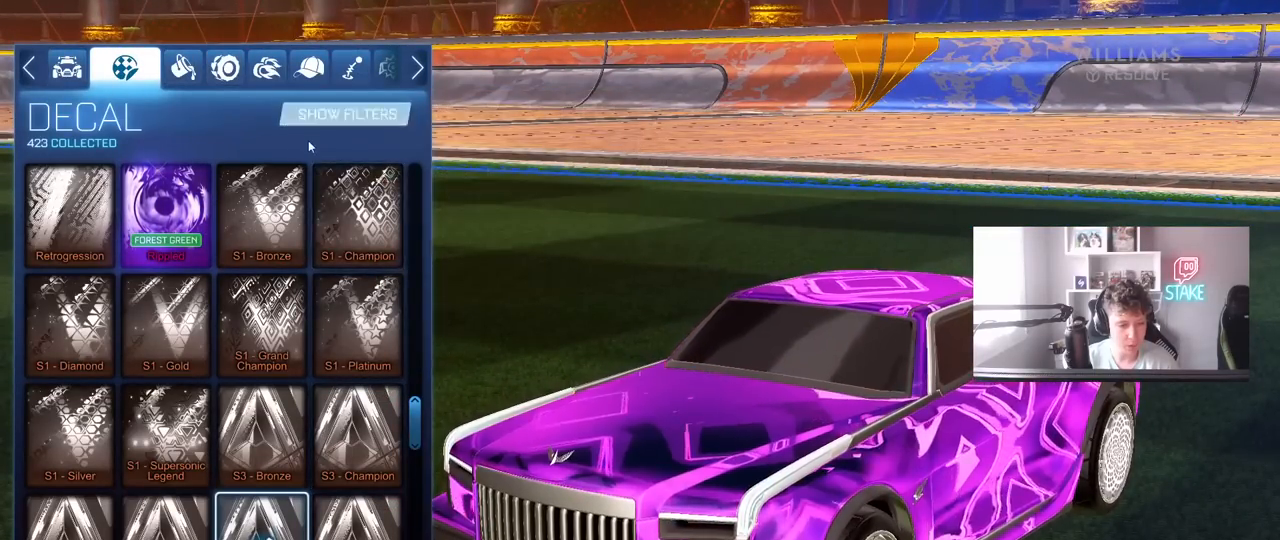
{"keys": [], "mouse": [], "mouse_move": "up-right", "events": []}
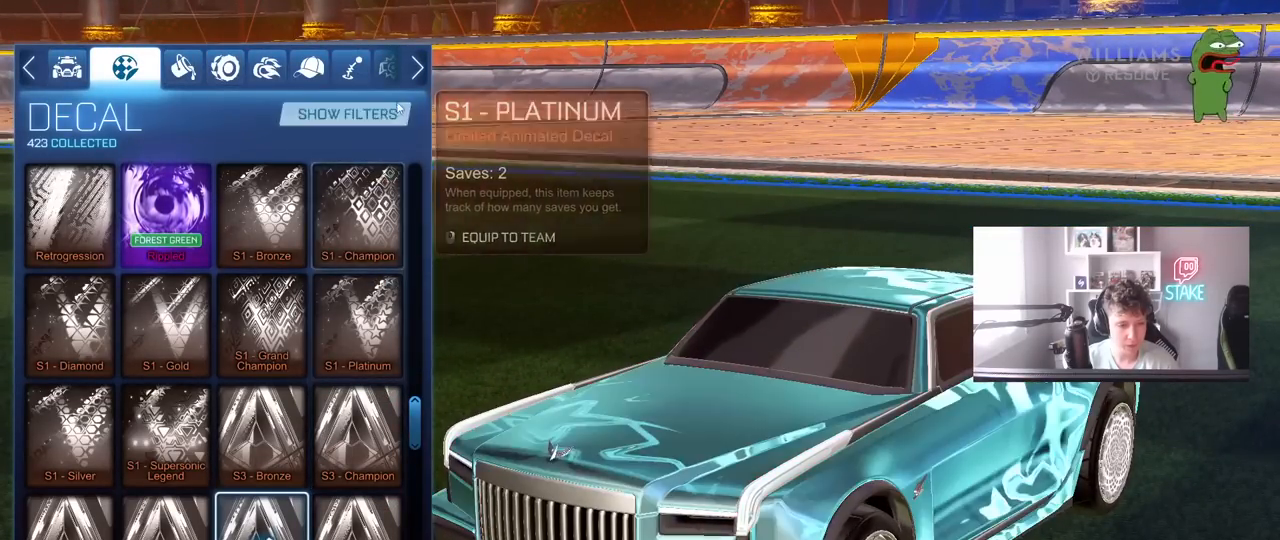
{"keys": [], "mouse": [], "mouse_move": "down", "events": []}
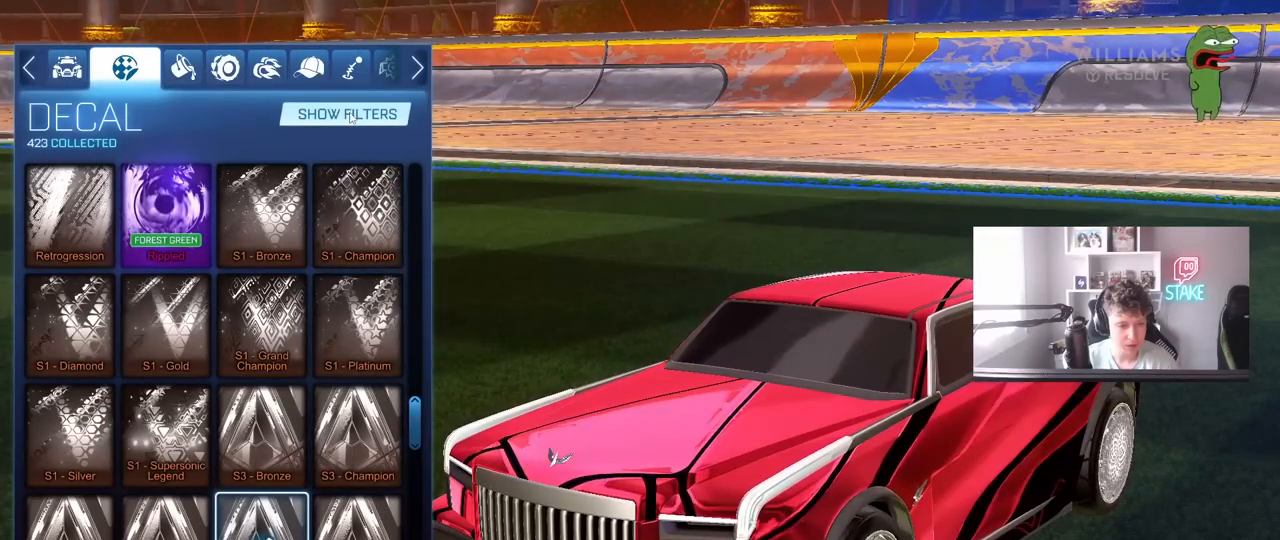
{"keys": [], "mouse": [], "mouse_move": "still", "events": [[283, "mouse_left", "down"], [383, "mouse_left", "up"]]}
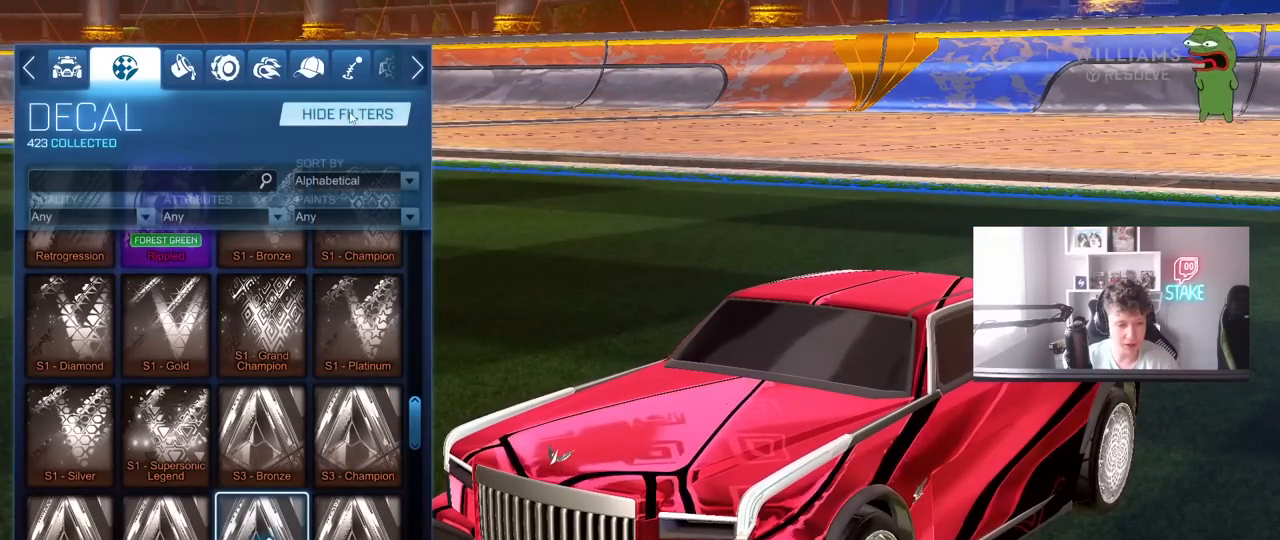
{"keys": [], "mouse": [], "mouse_move": "down-left", "events": []}
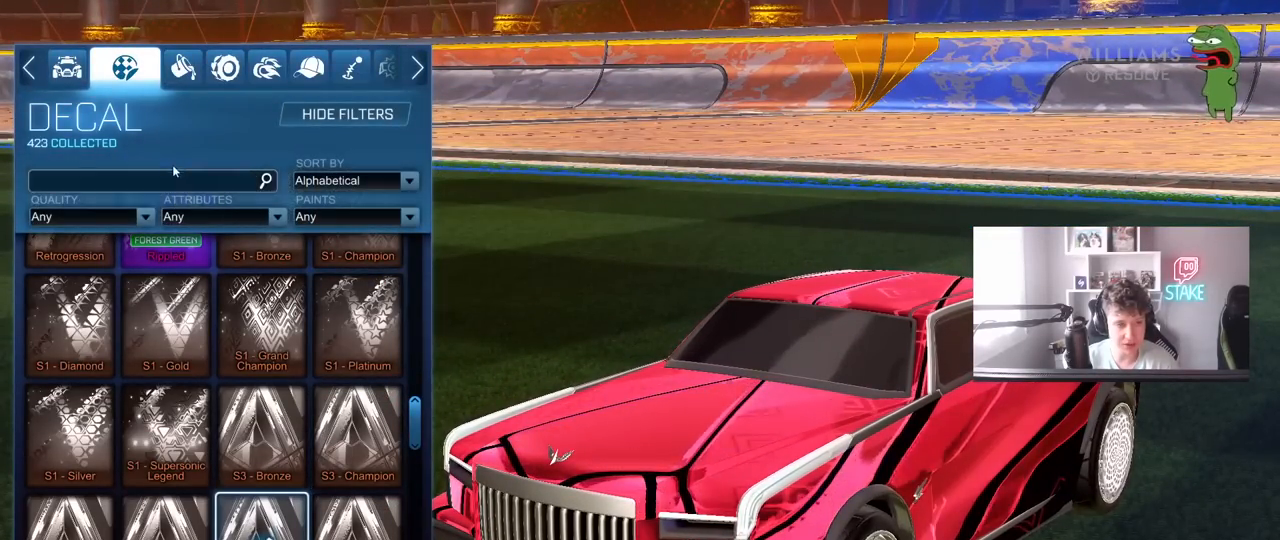
{"keys": [], "mouse": [], "mouse_move": "still", "events": [[133, "mouse_left", "down"], [217, "mouse_left", "up"]]}
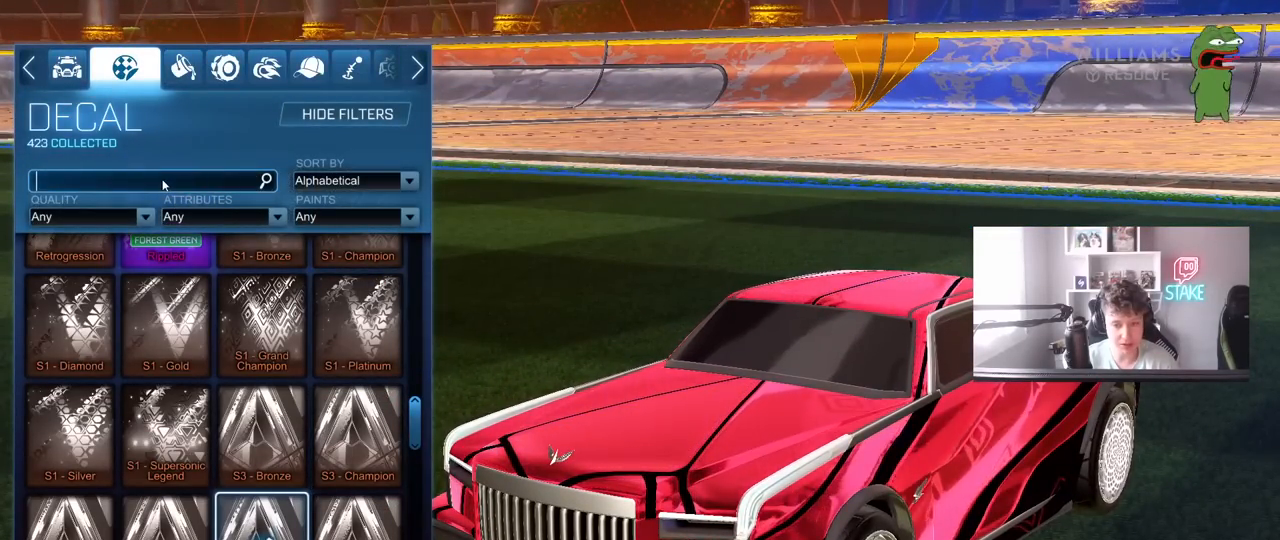
{"keys": [], "mouse": [], "mouse_move": "still", "events": [[283, "s", "down"], [383, "s", "up"]]}
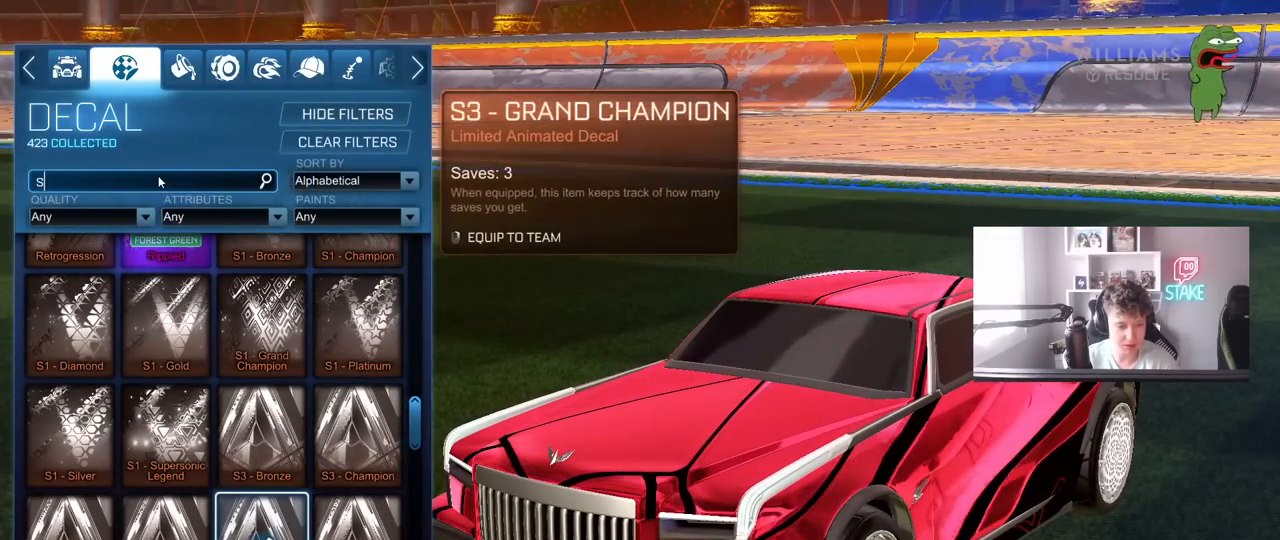
{"keys": [], "mouse": [], "mouse_move": "still", "events": []}
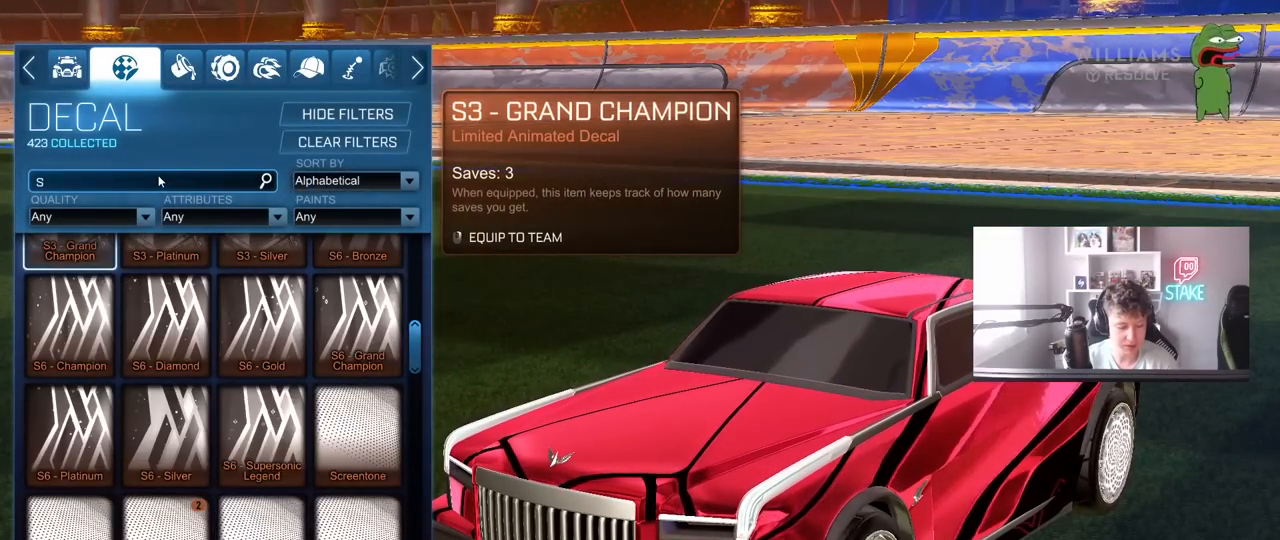
{"keys": [], "mouse": [], "mouse_move": "right", "events": []}
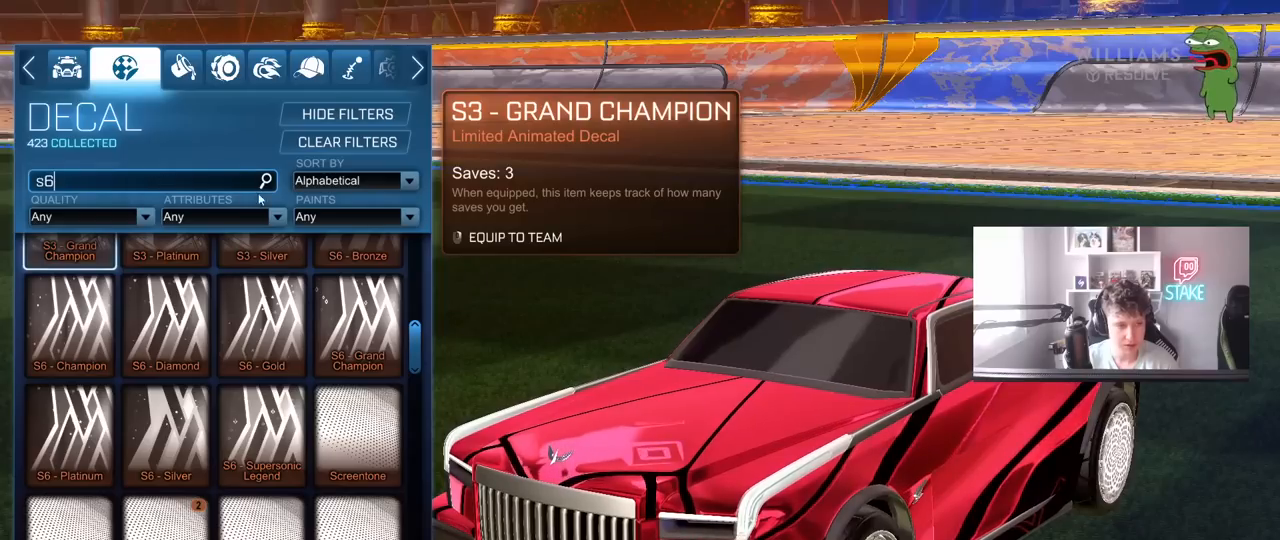
{"keys": [], "mouse": [], "mouse_move": "up-right", "events": []}
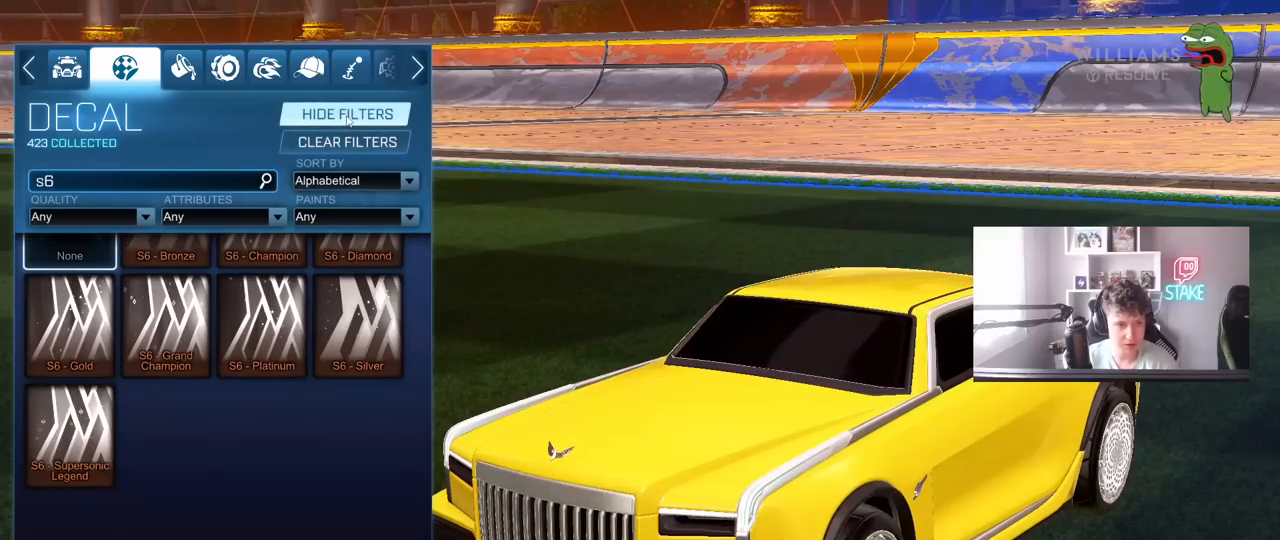
{"keys": [], "mouse": [], "mouse_move": "down-left", "events": [[117, "mouse_left", "down"], [167, "mouse_left", "up"]]}
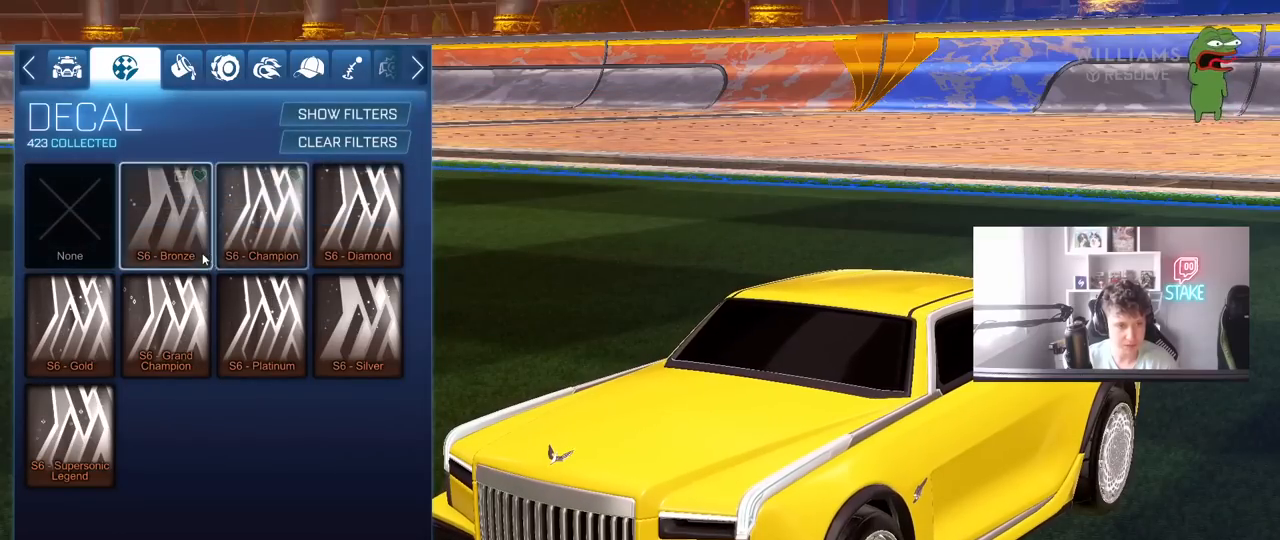
{"keys": [], "mouse": [], "mouse_move": "right", "events": []}
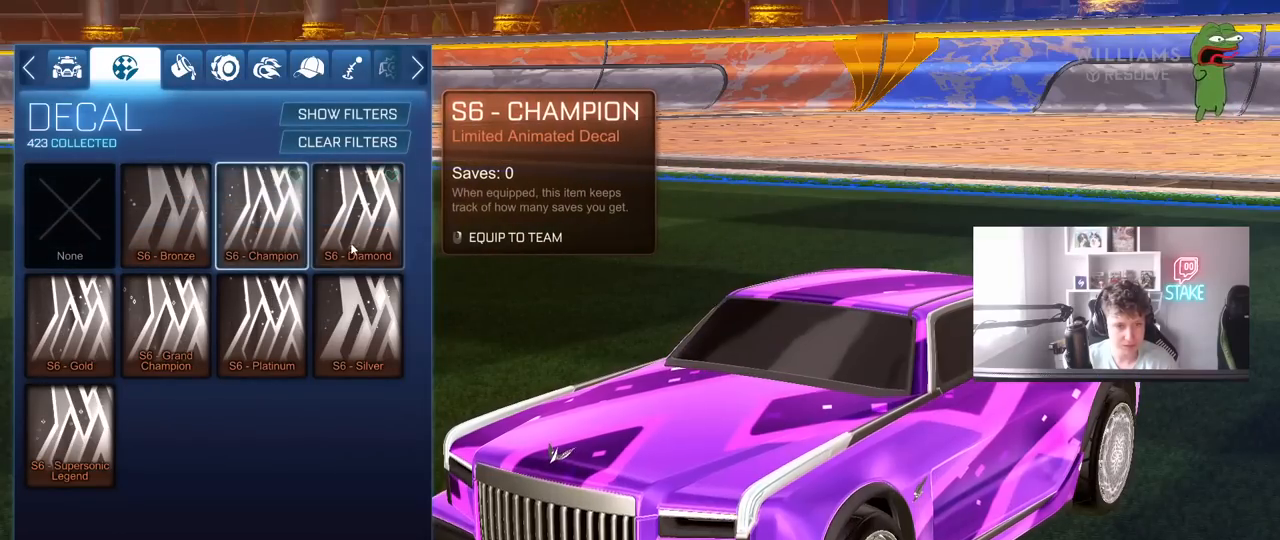
{"keys": [], "mouse": [], "mouse_move": "still", "events": []}
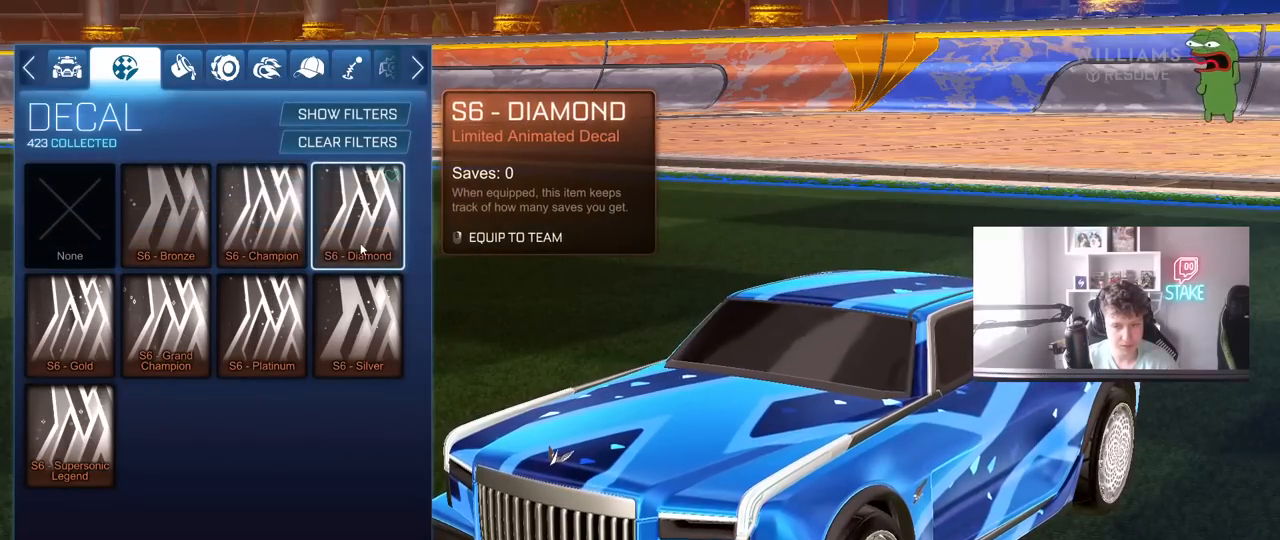
{"keys": [], "mouse": [], "mouse_move": "still", "events": [[350, "mouse_left", "down"], [450, "mouse_left", "up"]]}
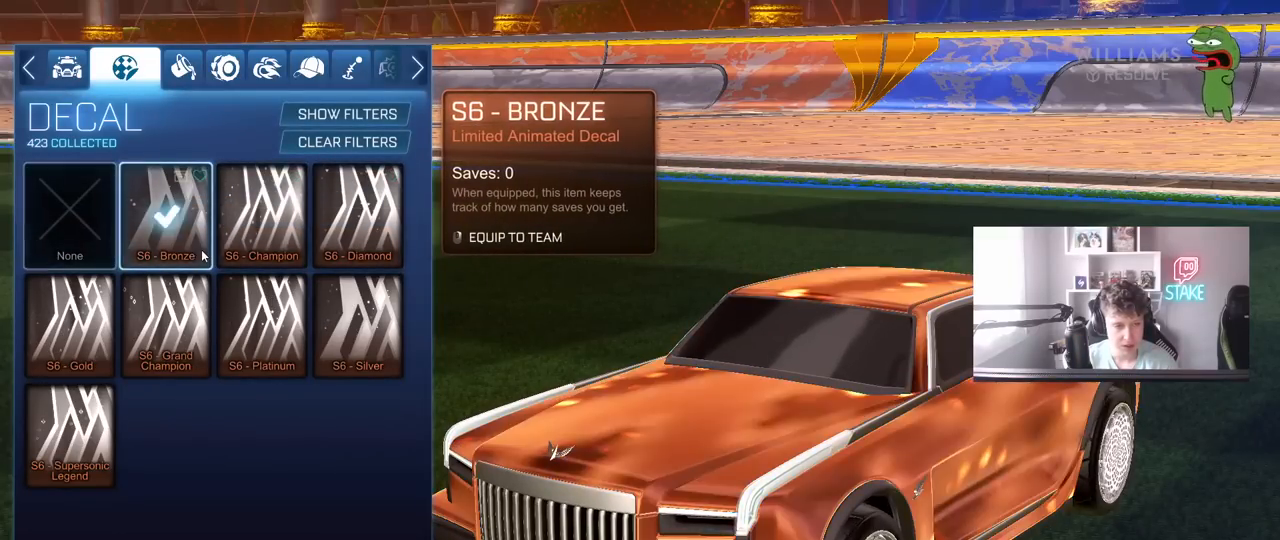
{"keys": [], "mouse": [], "mouse_move": "still", "events": []}
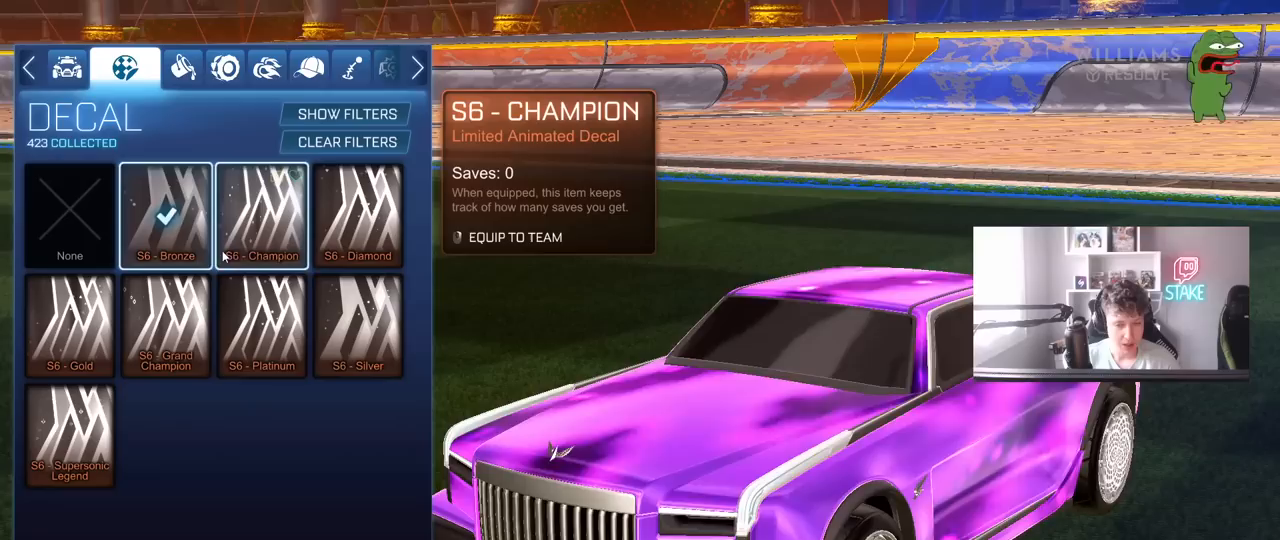
{"keys": [], "mouse": [], "mouse_move": "down-right", "events": []}
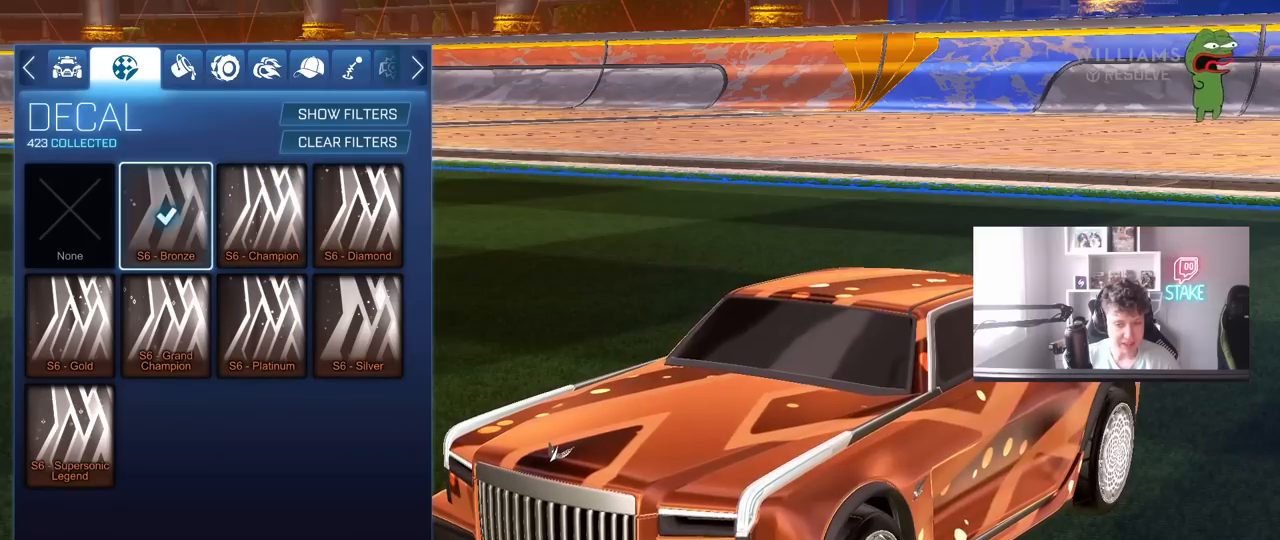
{"keys": [], "mouse": [], "mouse_move": "up-right", "events": []}
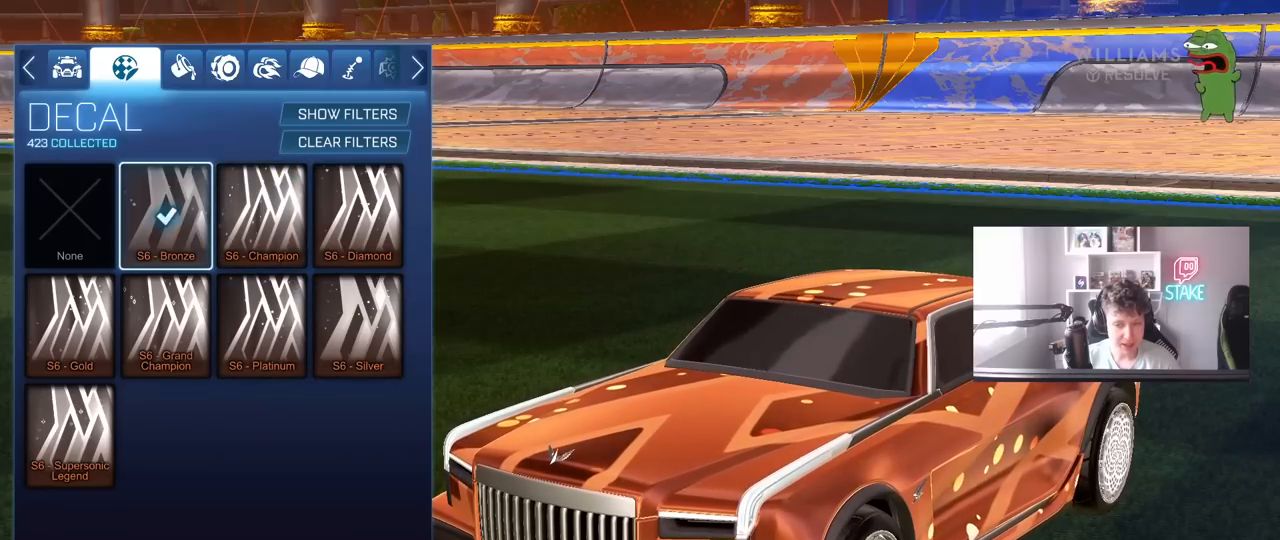
{"keys": [], "mouse": [], "mouse_move": "up-right", "events": []}